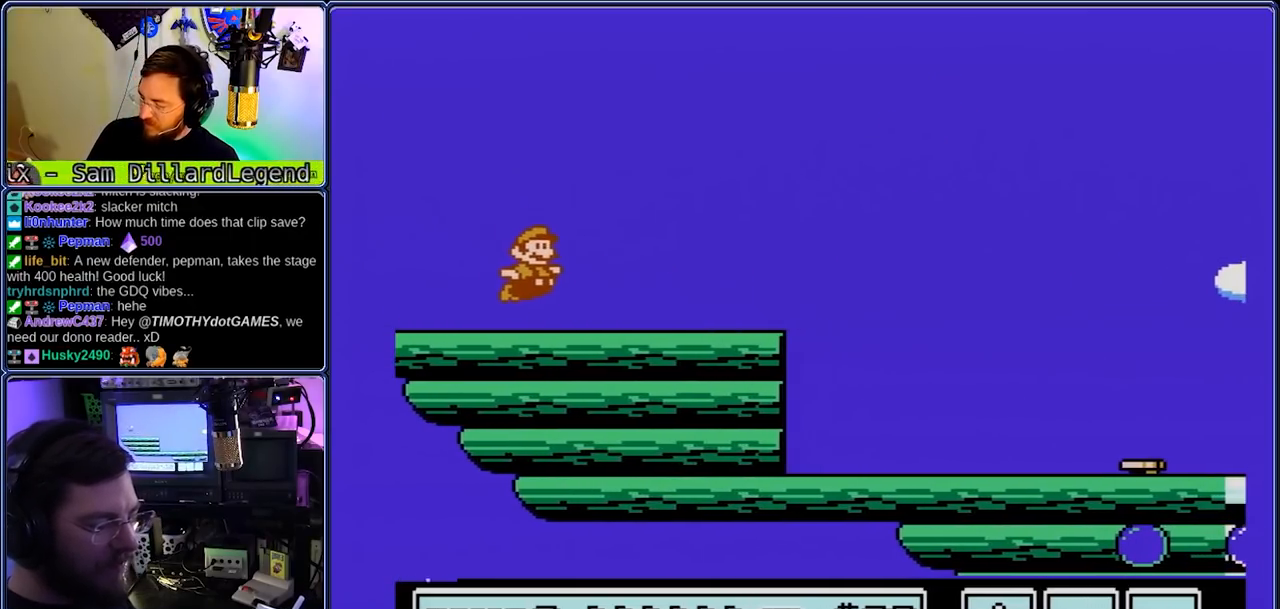
Gameplay with a controller (Nintendo layout); each line is a JSON object with the inputs held at the frame after it (dt_ms = milliseconds from this image to that frame). "events" lists button and stick changes between this image and that frame as [ms after this image, input, new state], when the widget could be followed in between. Not read: L3 R3.
{"dt_ms": 500, "buttons": ["B", "DPAD_RIGHT"], "events": []}
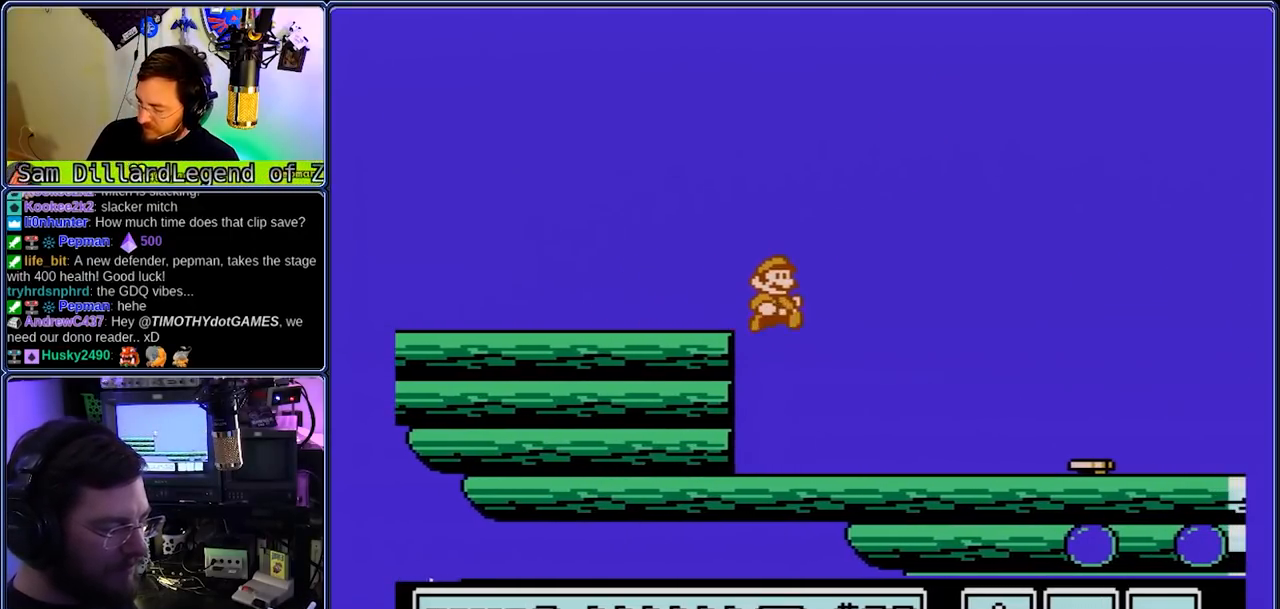
{"dt_ms": 500, "buttons": ["B", "DPAD_RIGHT"], "events": []}
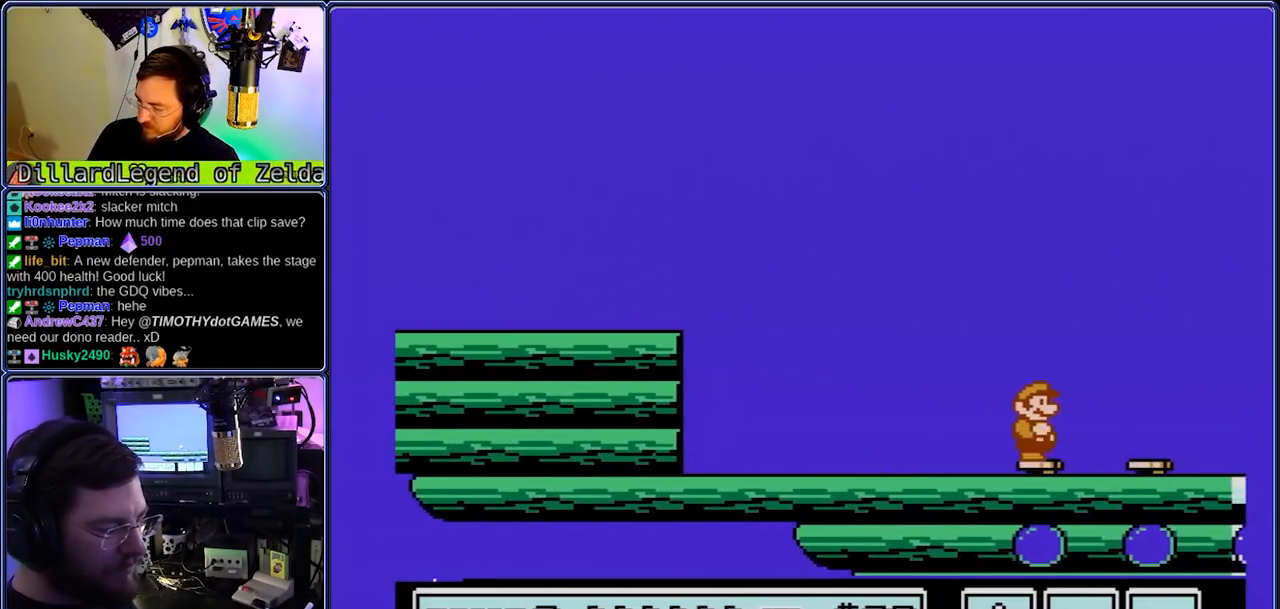
{"dt_ms": 500, "buttons": ["B", "DPAD_RIGHT"], "events": [[33, "A", "down"], [433, "A", "up"]]}
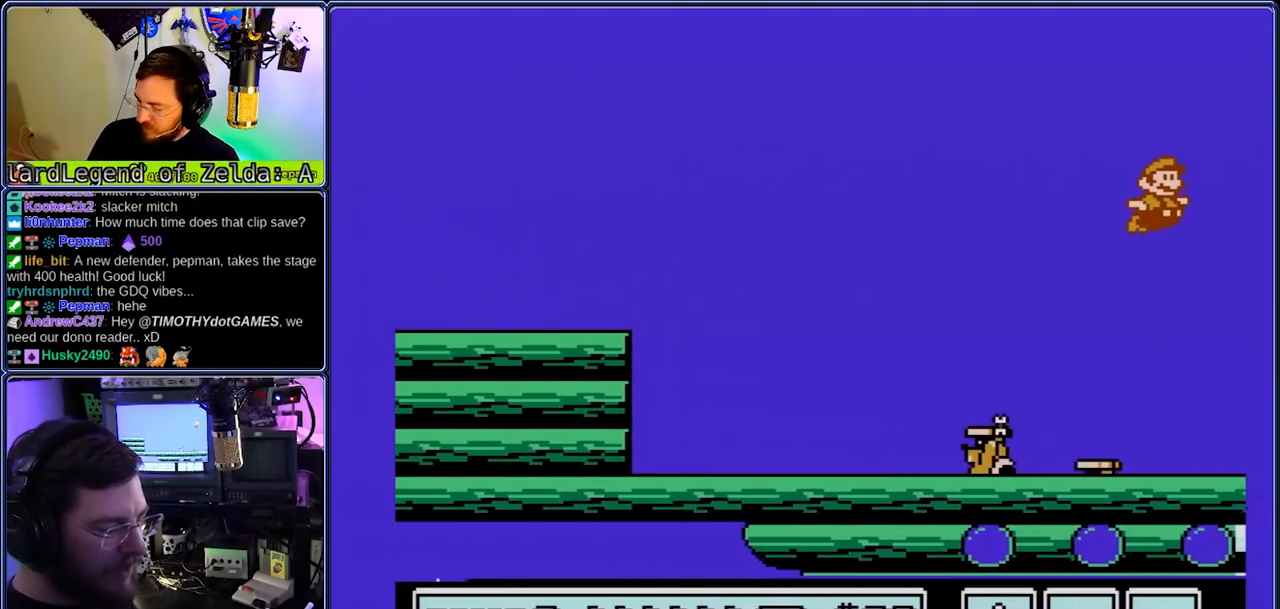
{"dt_ms": 500, "buttons": ["B", "DPAD_LEFT"], "events": [[17, "DPAD_RIGHT", "up"], [83, "DPAD_LEFT", "down"], [150, "DPAD_LEFT", "up"], [283, "DPAD_LEFT", "down"]]}
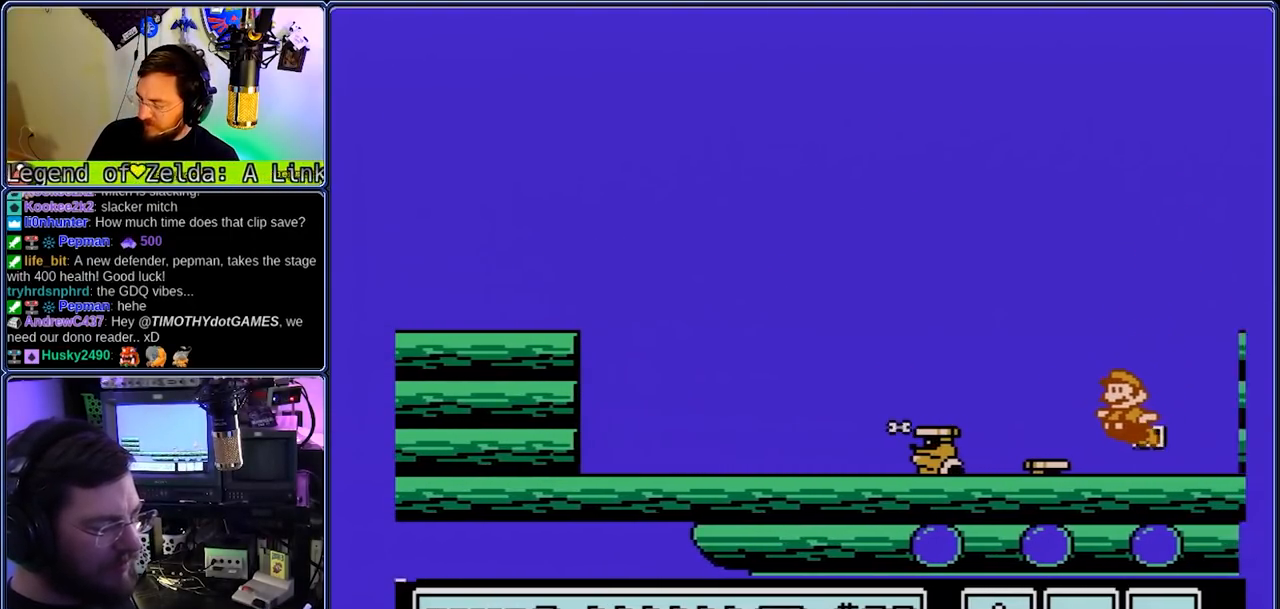
{"dt_ms": 500, "buttons": ["B", "DPAD_RIGHT"], "events": [[183, "DPAD_LEFT", "up"], [450, "DPAD_RIGHT", "down"]]}
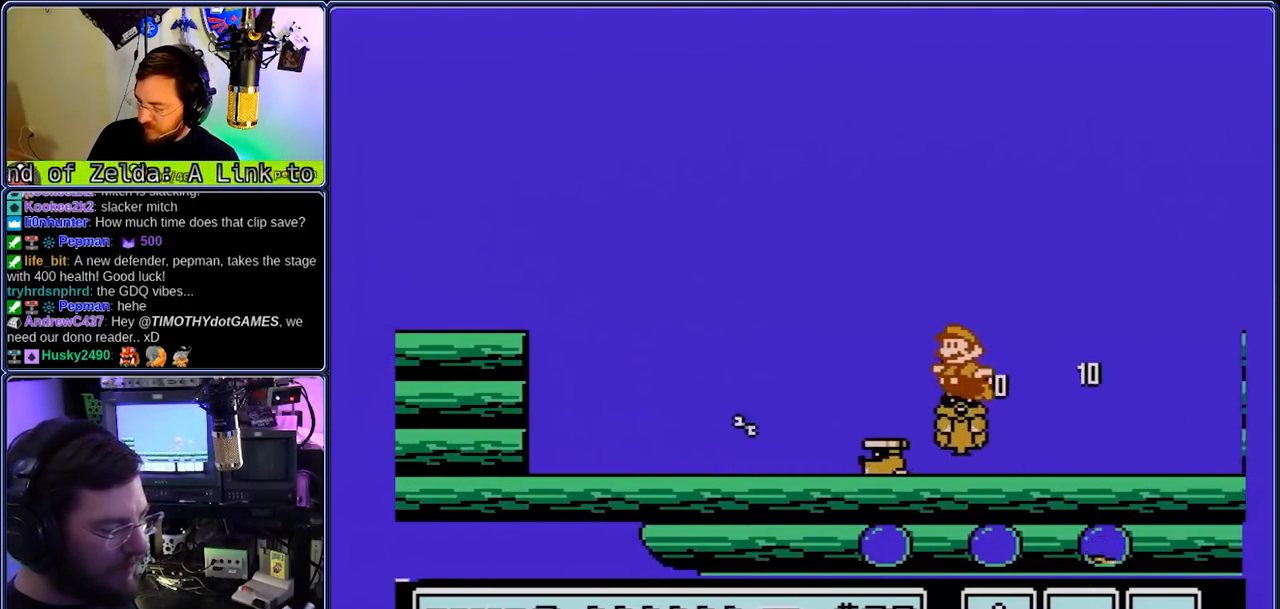
{"dt_ms": 500, "buttons": ["A", "B", "DPAD_RIGHT"], "events": [[17, "A", "down"], [17, "DPAD_LEFT", "down"], [17, "DPAD_RIGHT", "up"], [283, "DPAD_RIGHT", "down"], [417, "DPAD_LEFT", "up"]]}
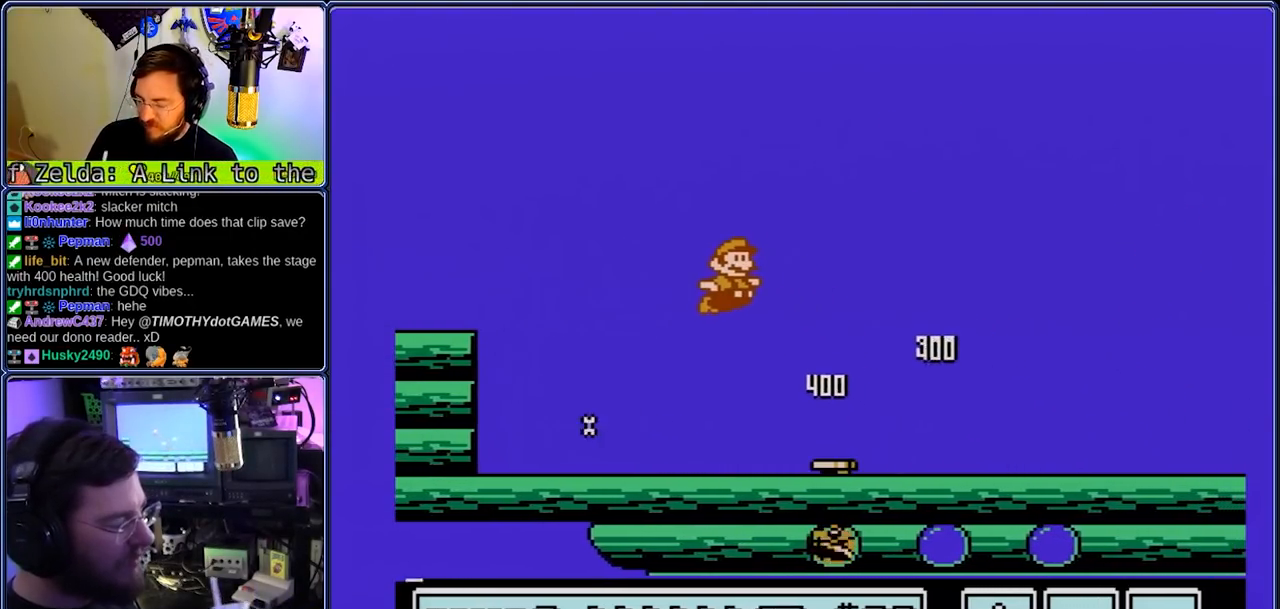
{"dt_ms": 500, "buttons": ["B", "DPAD_RIGHT"], "events": [[250, "A", "up"]]}
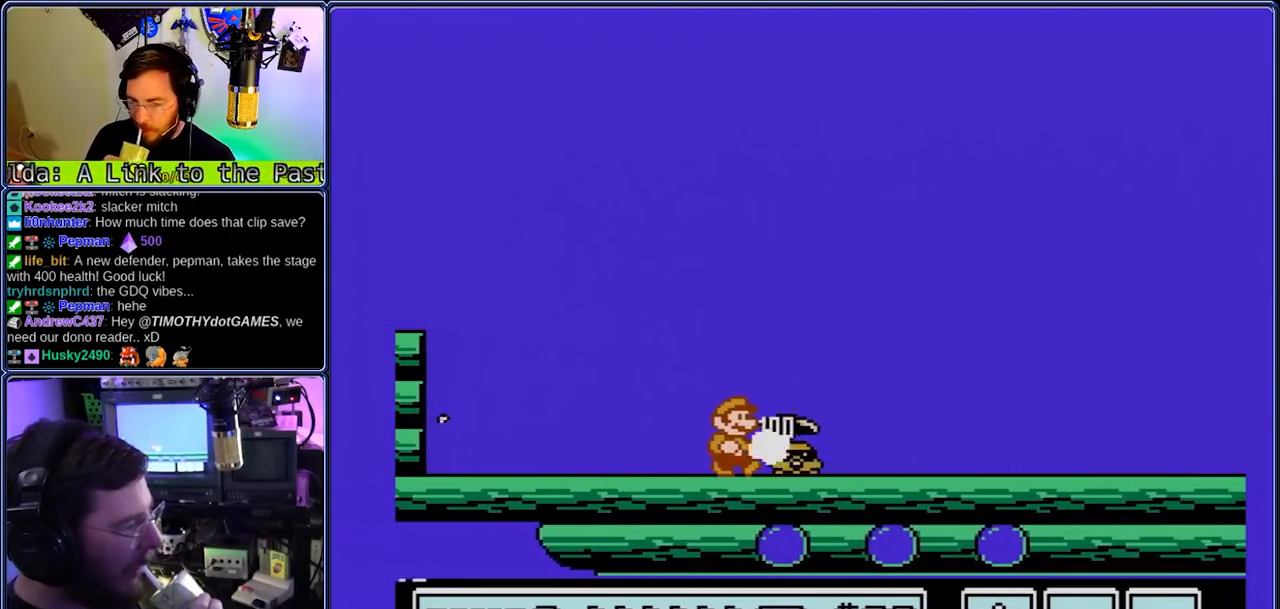
{"dt_ms": 500, "buttons": ["B", "DPAD_RIGHT"], "events": []}
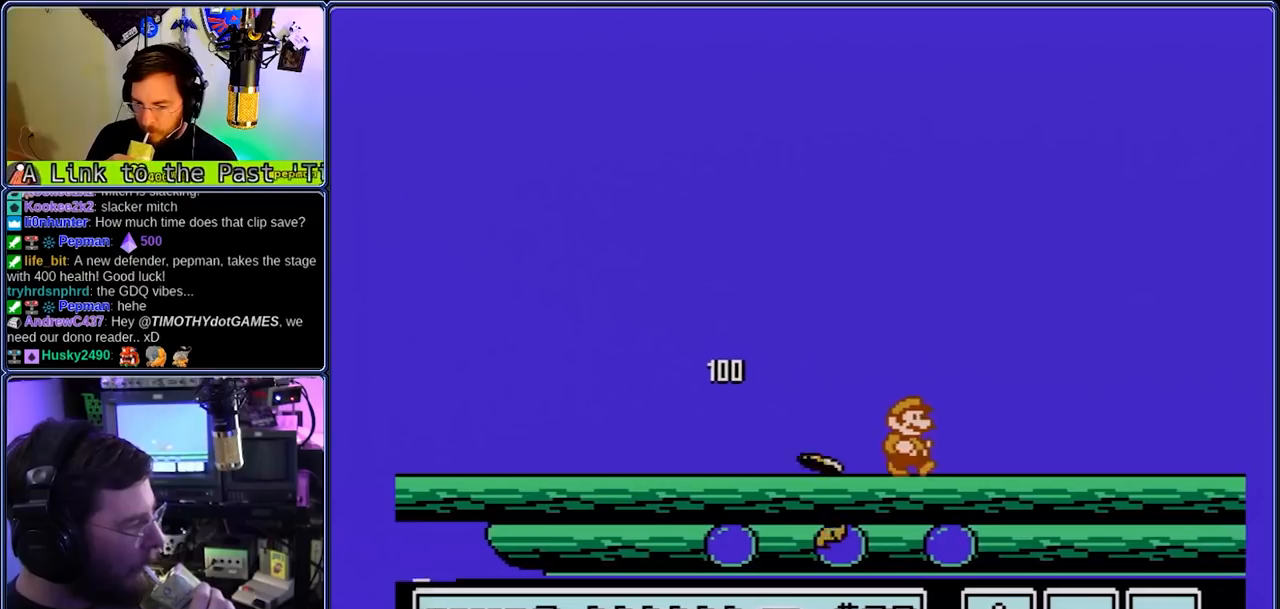
{"dt_ms": 500, "buttons": ["A", "B", "DPAD_LEFT"], "events": [[133, "A", "down"], [133, "DPAD_LEFT", "down"], [200, "DPAD_RIGHT", "up"]]}
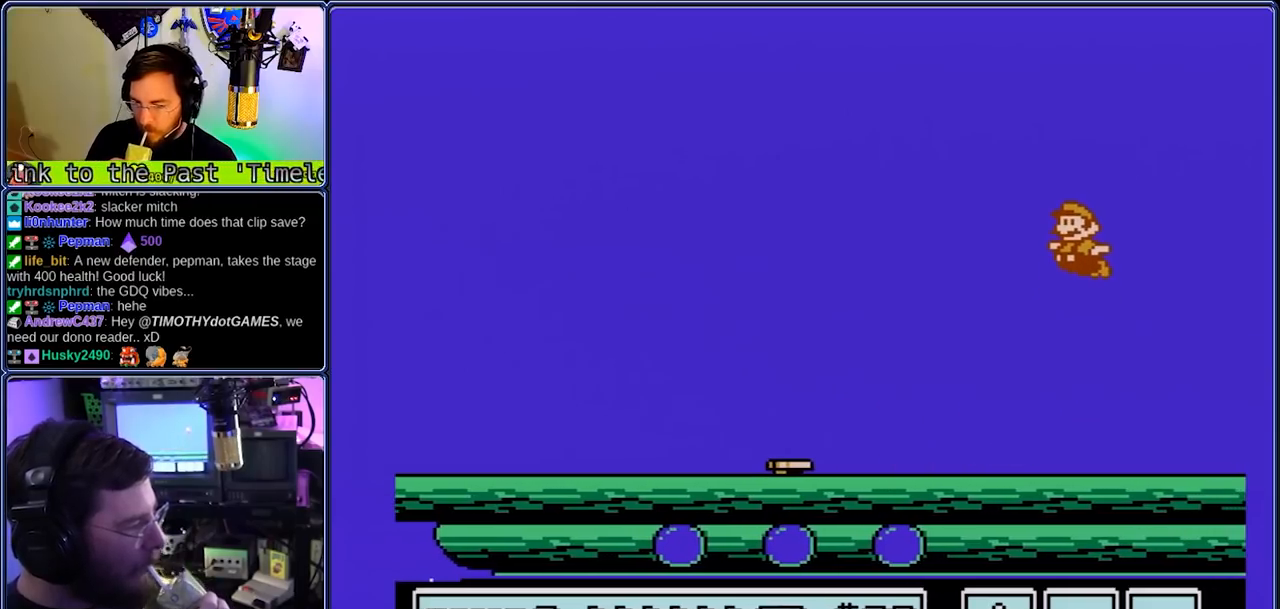
{"dt_ms": 500, "buttons": ["B", "DPAD_LEFT"], "events": [[250, "A", "up"]]}
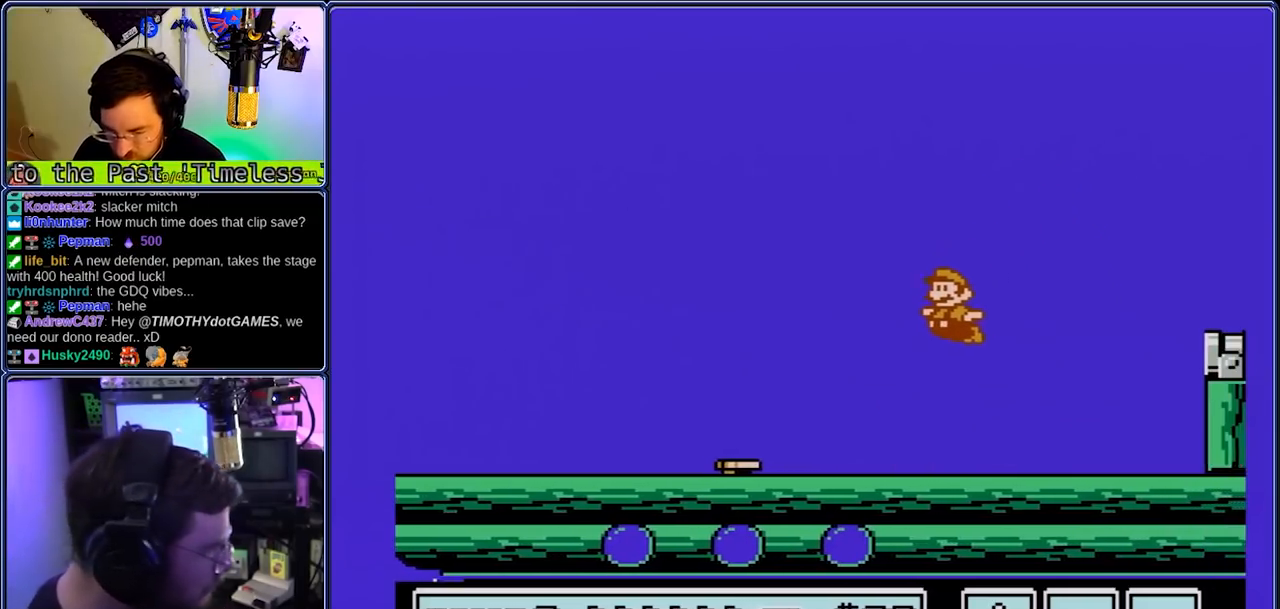
{"dt_ms": 500, "buttons": ["A", "B", "DPAD_LEFT"], "events": [[417, "A", "down"]]}
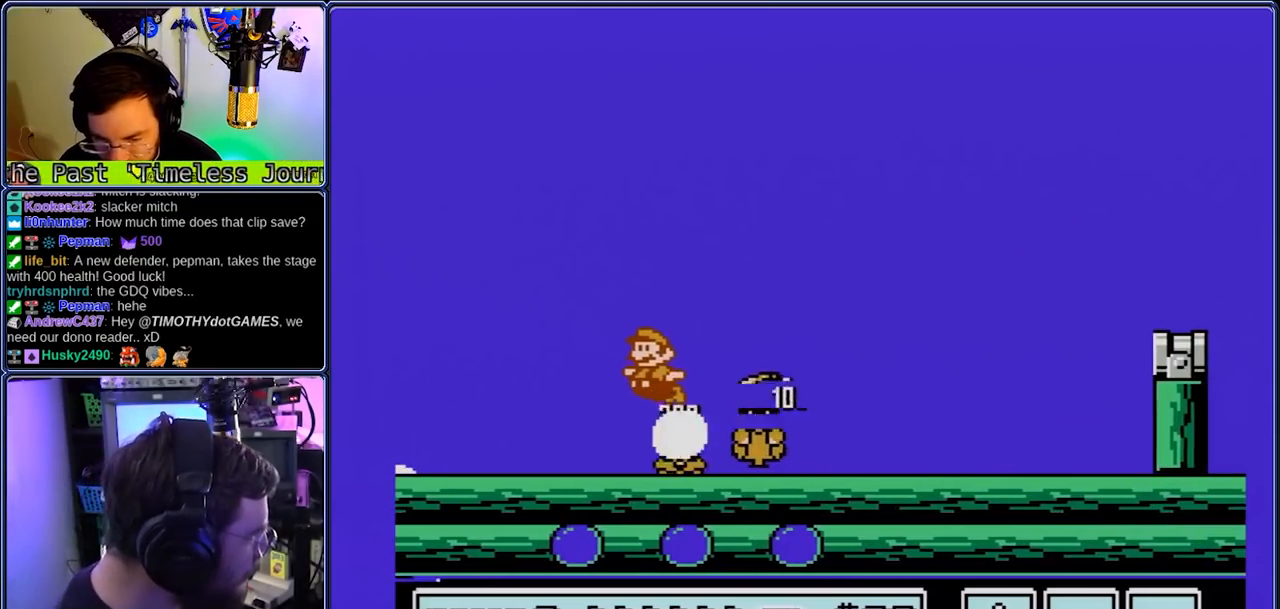
{"dt_ms": 500, "buttons": ["B", "DPAD_RIGHT"], "events": [[183, "A", "up"], [317, "DPAD_LEFT", "up"], [317, "DPAD_RIGHT", "down"]]}
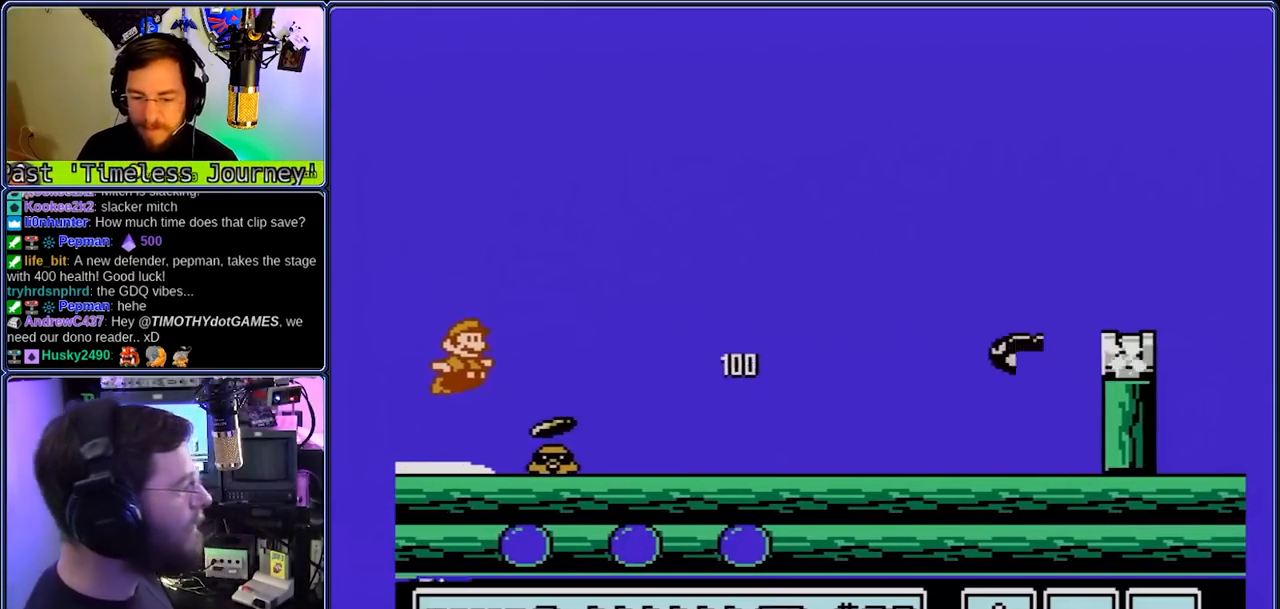
{"dt_ms": 500, "buttons": ["A", "B"], "events": [[17, "DPAD_LEFT", "down"], [150, "A", "down"], [150, "DPAD_LEFT", "up"], [217, "DPAD_RIGHT", "up"]]}
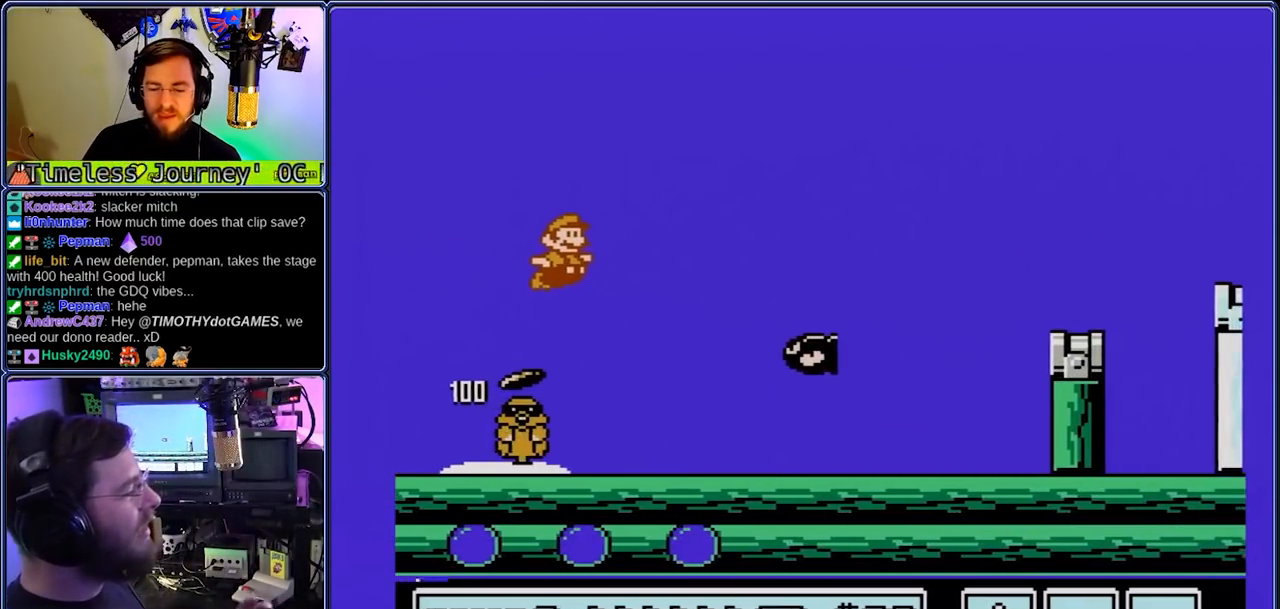
{"dt_ms": 500, "buttons": ["A", "B"], "events": []}
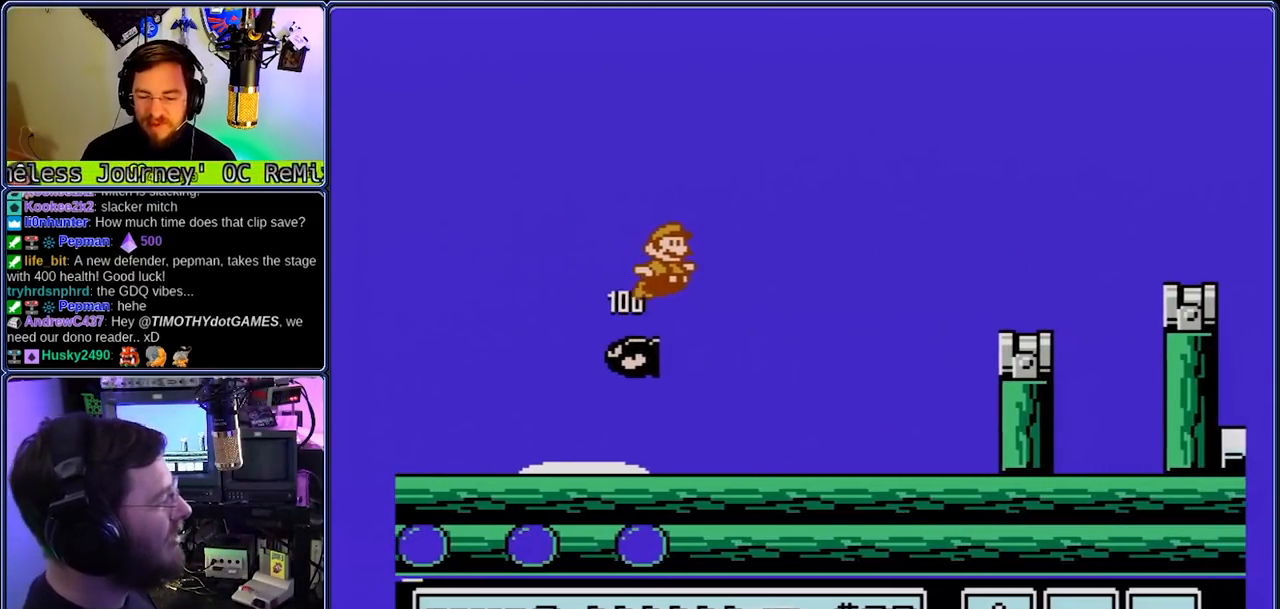
{"dt_ms": 500, "buttons": ["B", "DPAD_RIGHT"], "events": [[100, "DPAD_LEFT", "down"], [233, "DPAD_LEFT", "up"], [233, "DPAD_RIGHT", "down"], [433, "A", "up"]]}
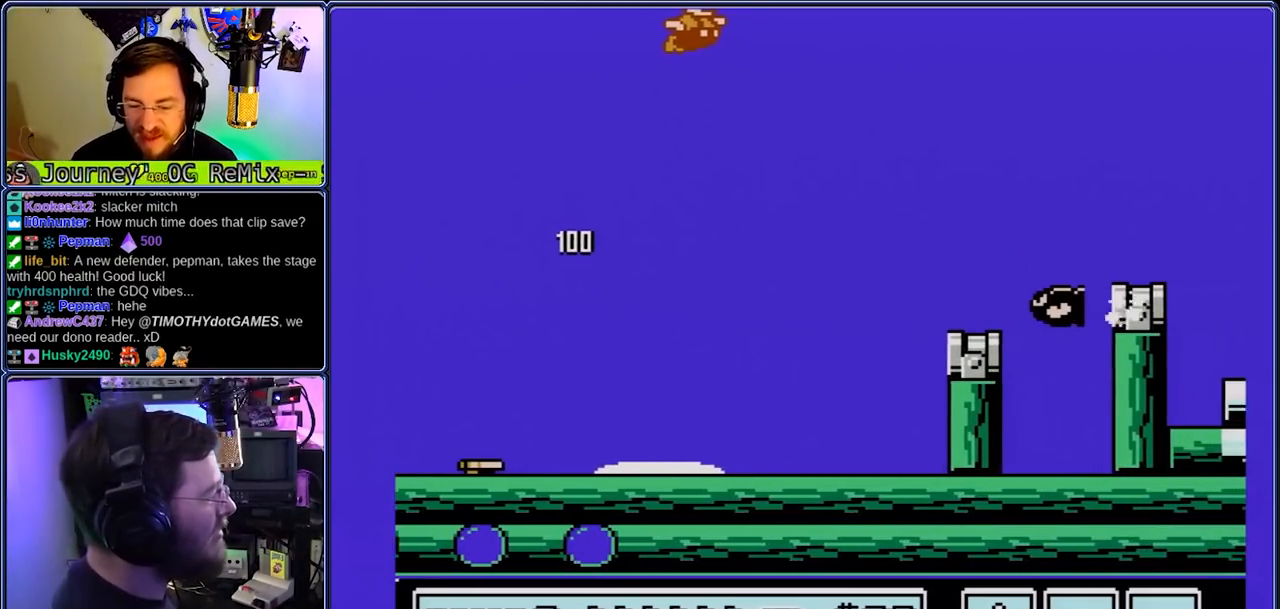
{"dt_ms": 500, "buttons": ["A", "B", "DPAD_RIGHT"], "events": [[267, "DPAD_LEFT", "down"], [333, "DPAD_LEFT", "up"], [400, "A", "down"], [400, "DPAD_LEFT", "down"], [467, "DPAD_LEFT", "up"]]}
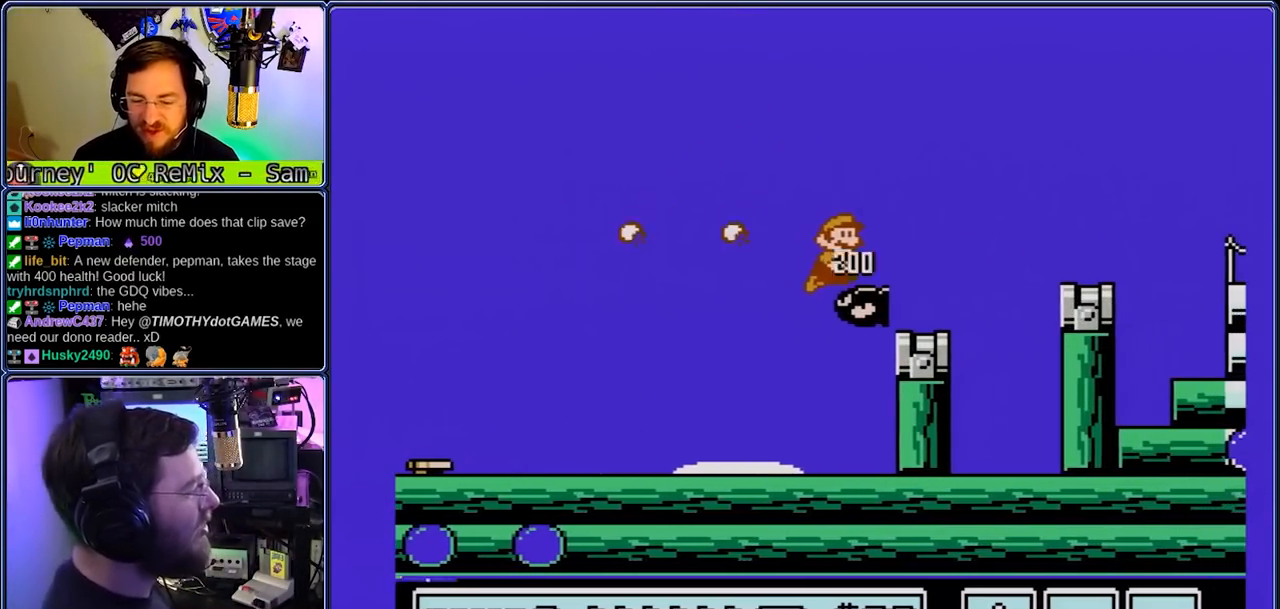
{"dt_ms": 500, "buttons": ["B", "DPAD_RIGHT"], "events": [[100, "DPAD_LEFT", "down"], [167, "A", "up"], [250, "DPAD_LEFT", "up"]]}
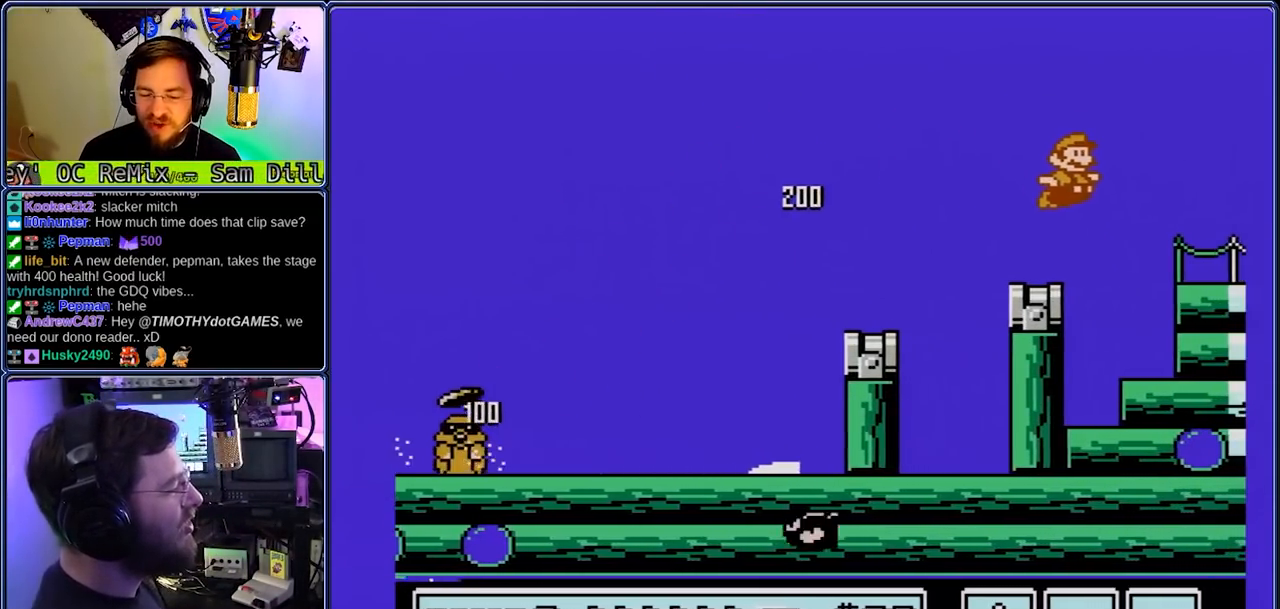
{"dt_ms": 1000, "buttons": ["B", "DPAD_DOWN", "DPAD_RIGHT"]}